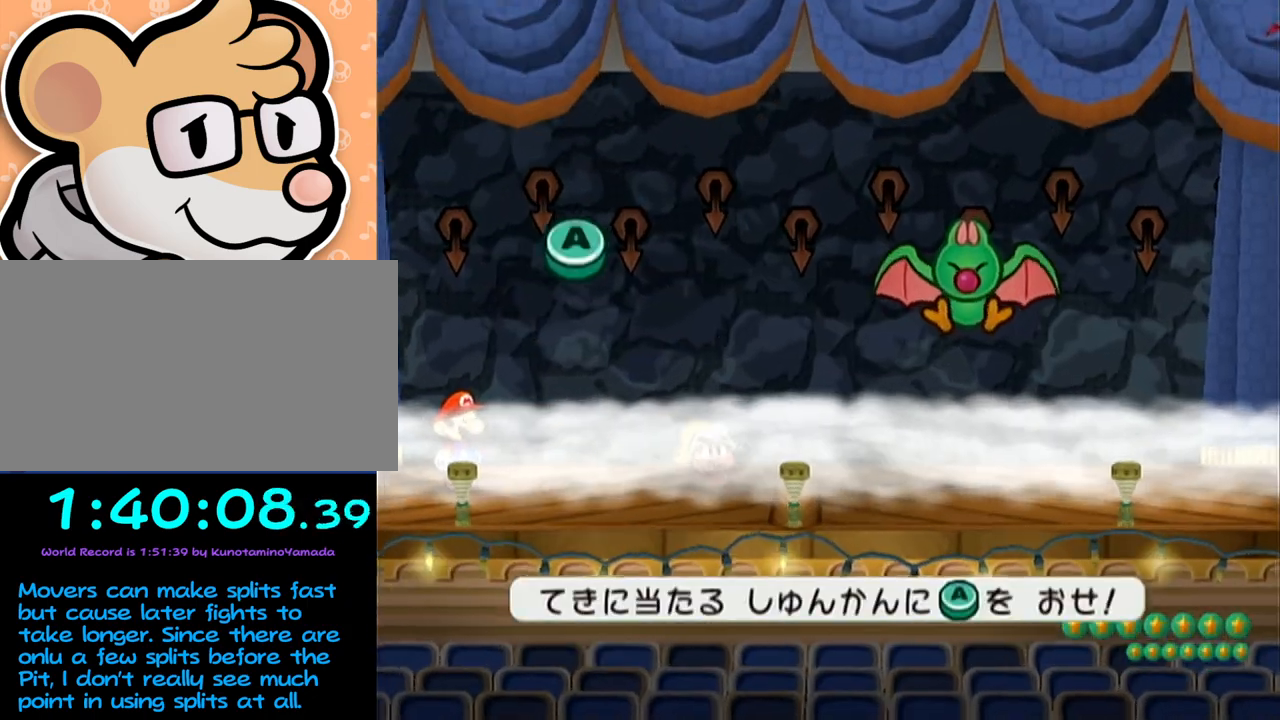
Gameplay with a controller (Nintendo layout); each line is a JSON object with the inputs held at the frame after it. "events" lists button and stick changes between this image and that frame as [ms after this image, input, new state], when the widget could be followed in between. Not read: L3 R3 right_stick.
{"buttons": [], "left_stick": "center", "events": []}
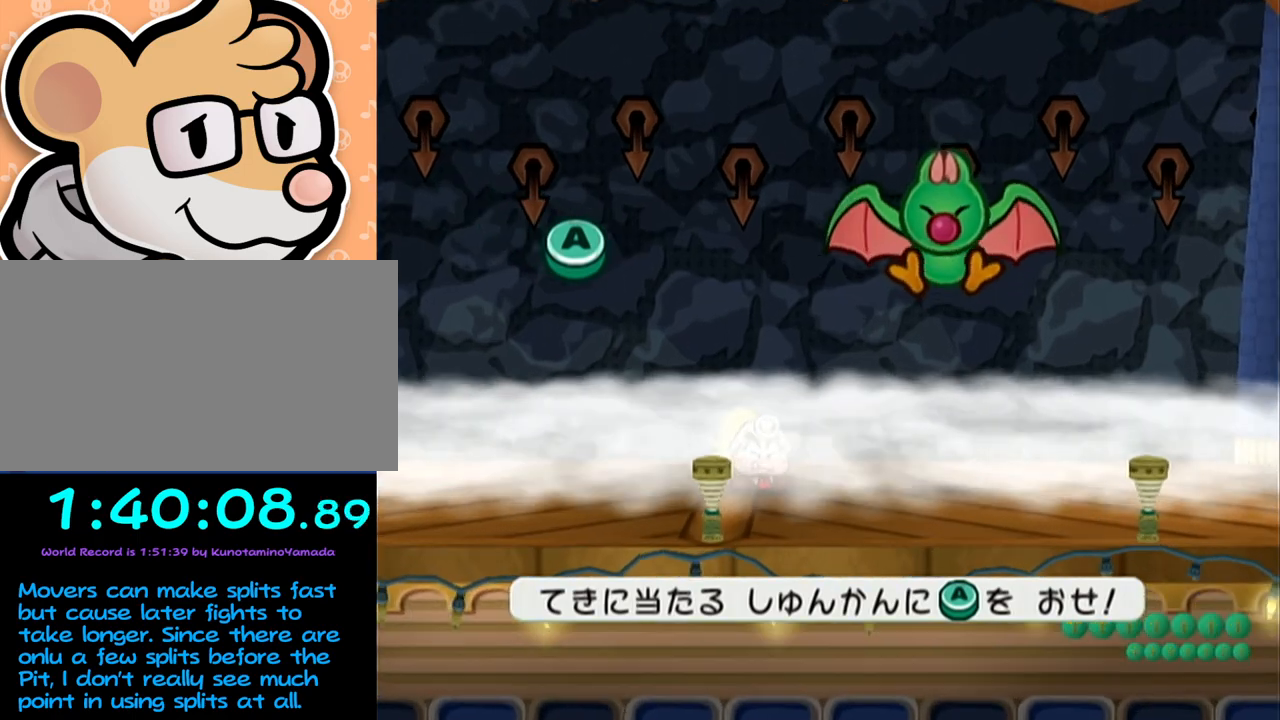
{"buttons": [], "left_stick": "center", "events": []}
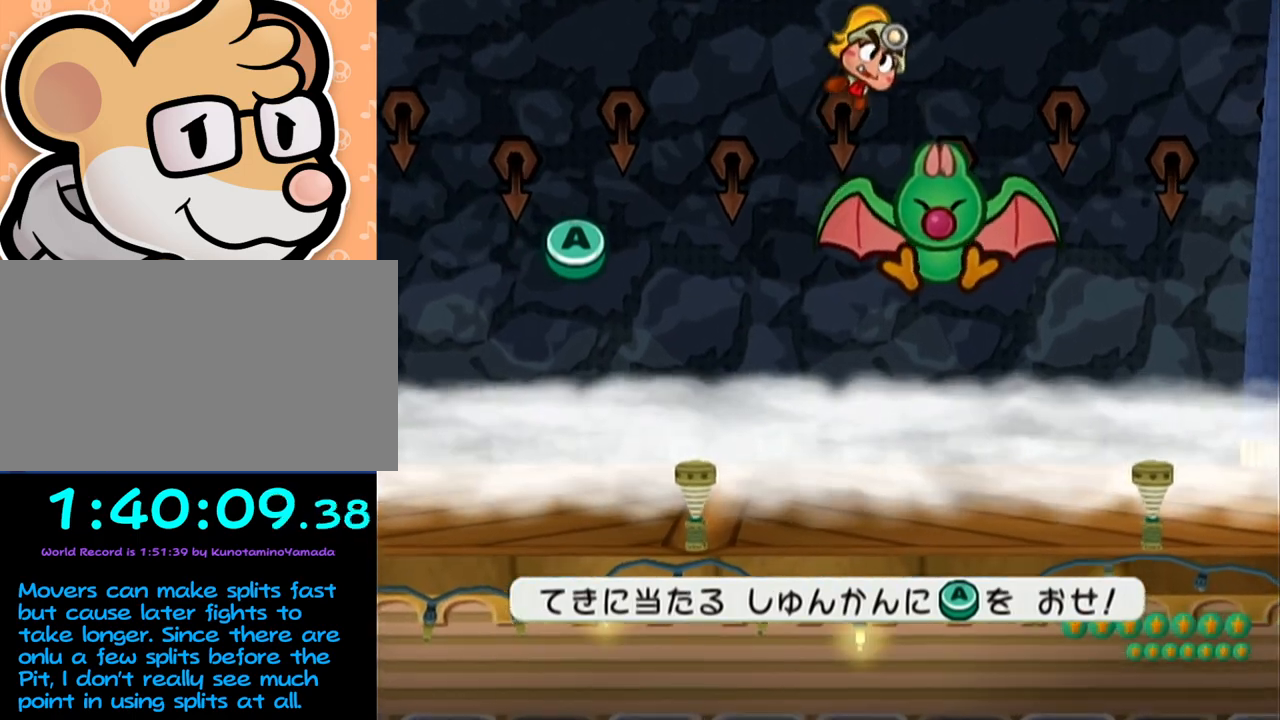
{"buttons": [], "left_stick": "center", "events": [[283, "A", "down"], [450, "A", "up"]]}
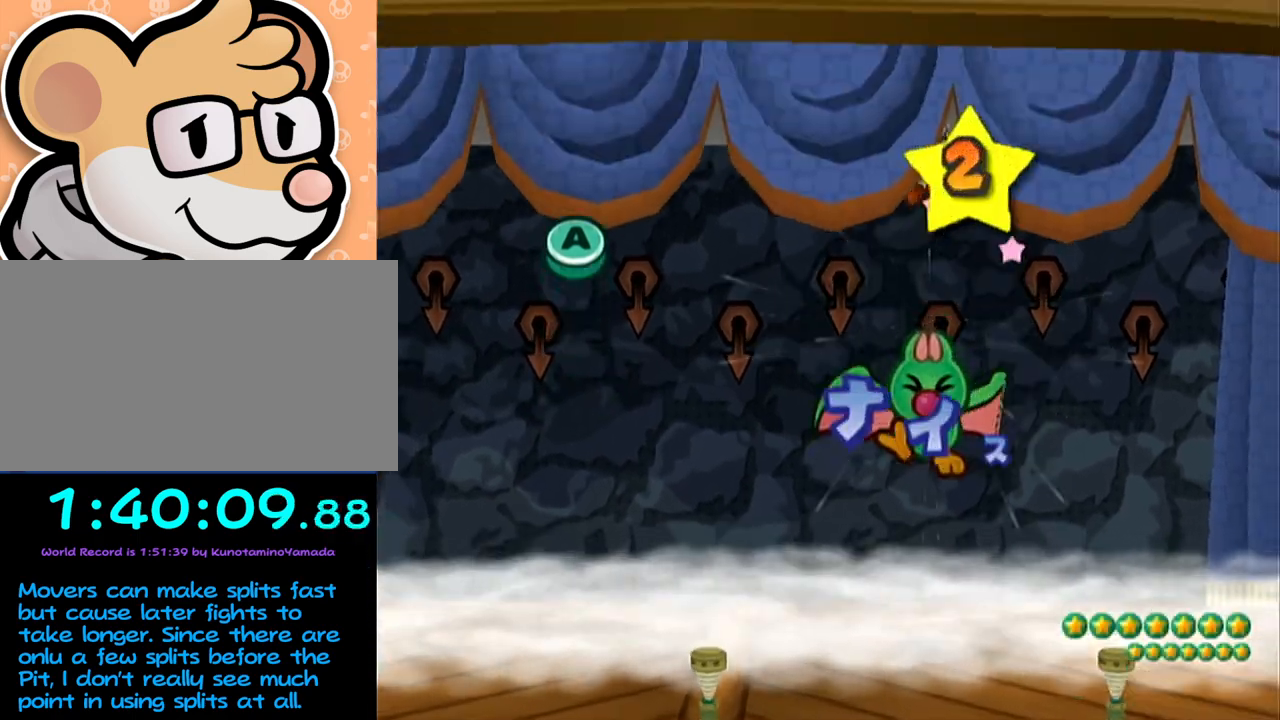
{"buttons": ["A"], "left_stick": "center", "events": [[433, "A", "down"]]}
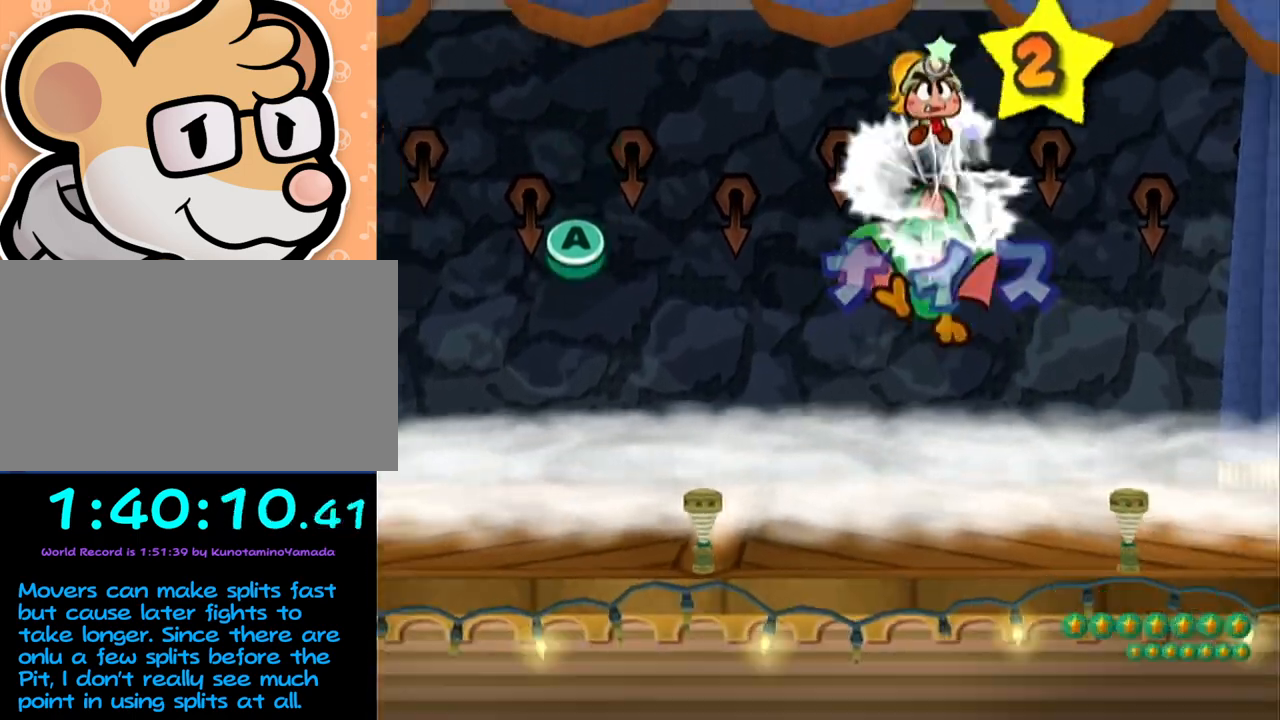
{"buttons": [], "left_stick": "center", "events": [[100, "A", "up"]]}
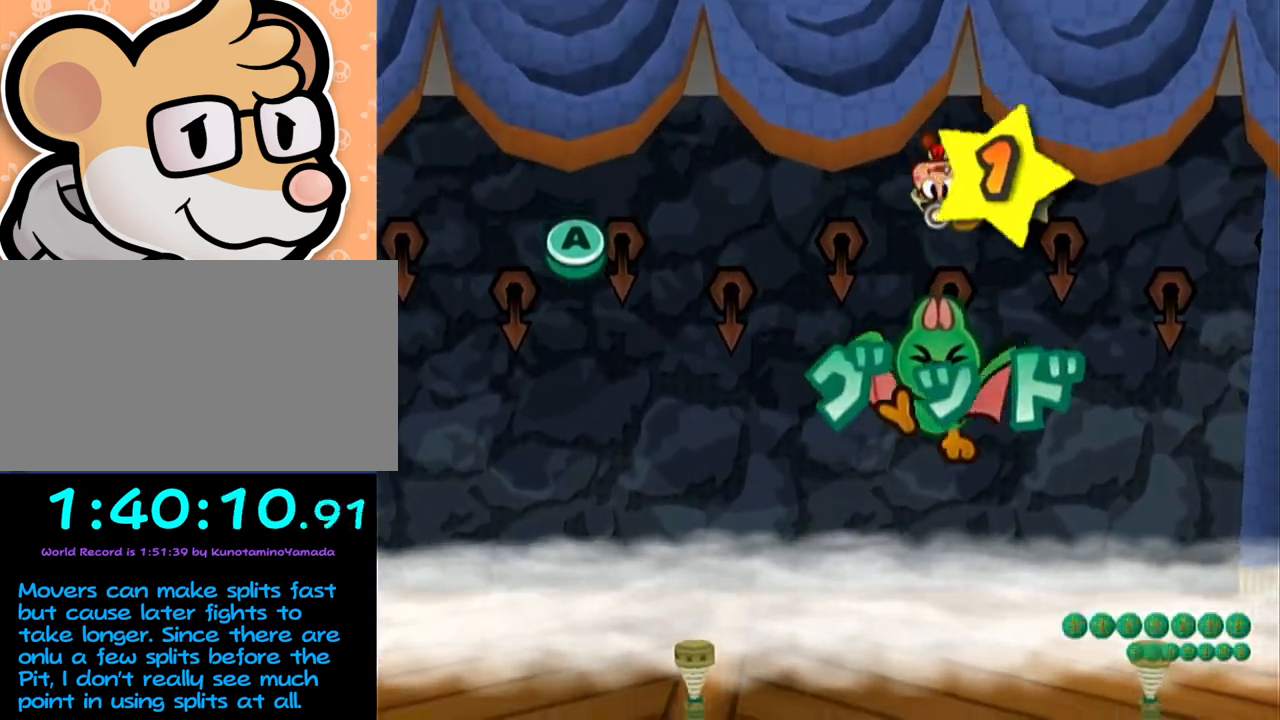
{"buttons": [], "left_stick": "center", "events": [[100, "A", "down"], [200, "A", "up"]]}
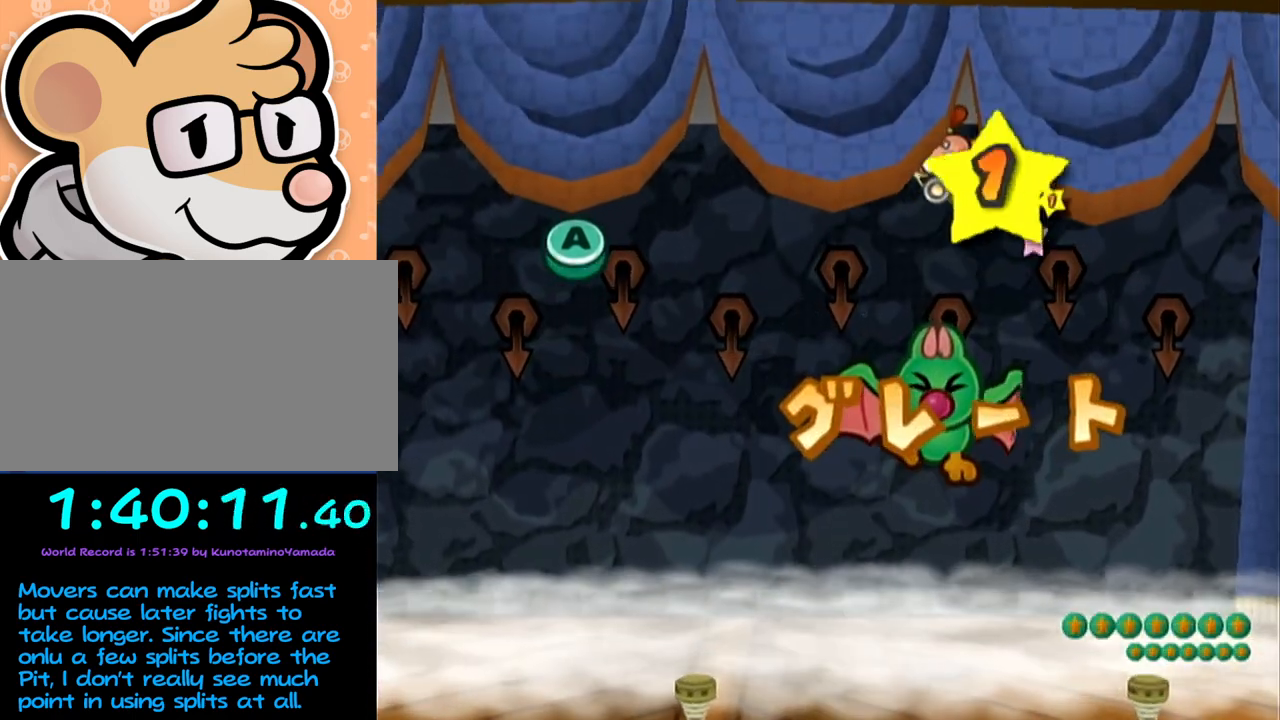
{"buttons": [], "left_stick": "center", "events": [[250, "A", "down"], [350, "A", "up"]]}
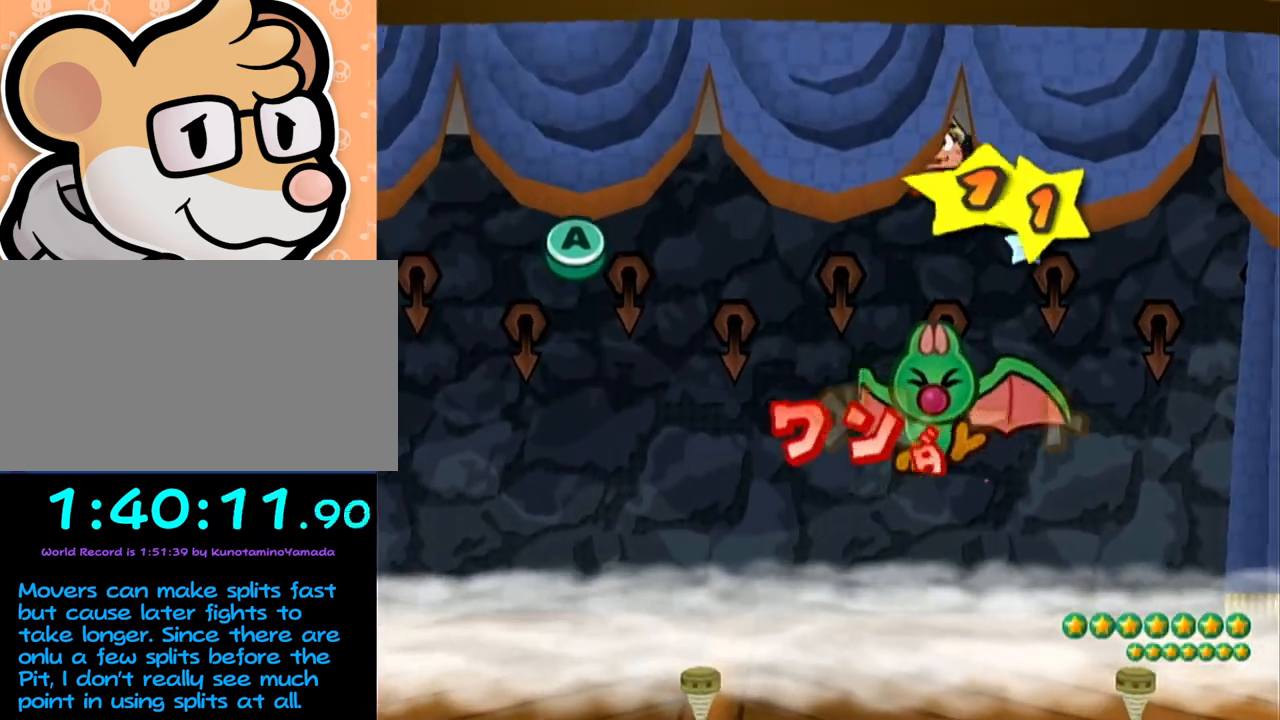
{"buttons": [], "left_stick": "center", "events": [[383, "A", "down"], [467, "A", "up"]]}
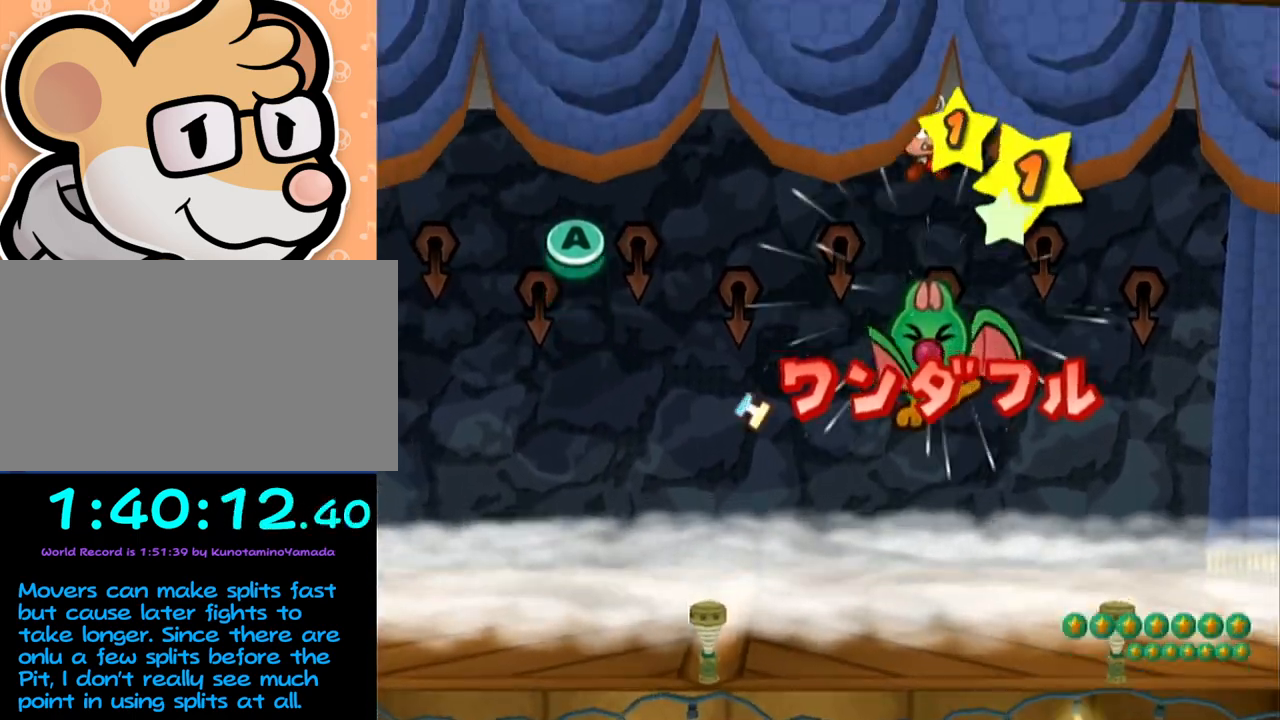
{"buttons": ["A"], "left_stick": "center", "events": [[500, "A", "down"]]}
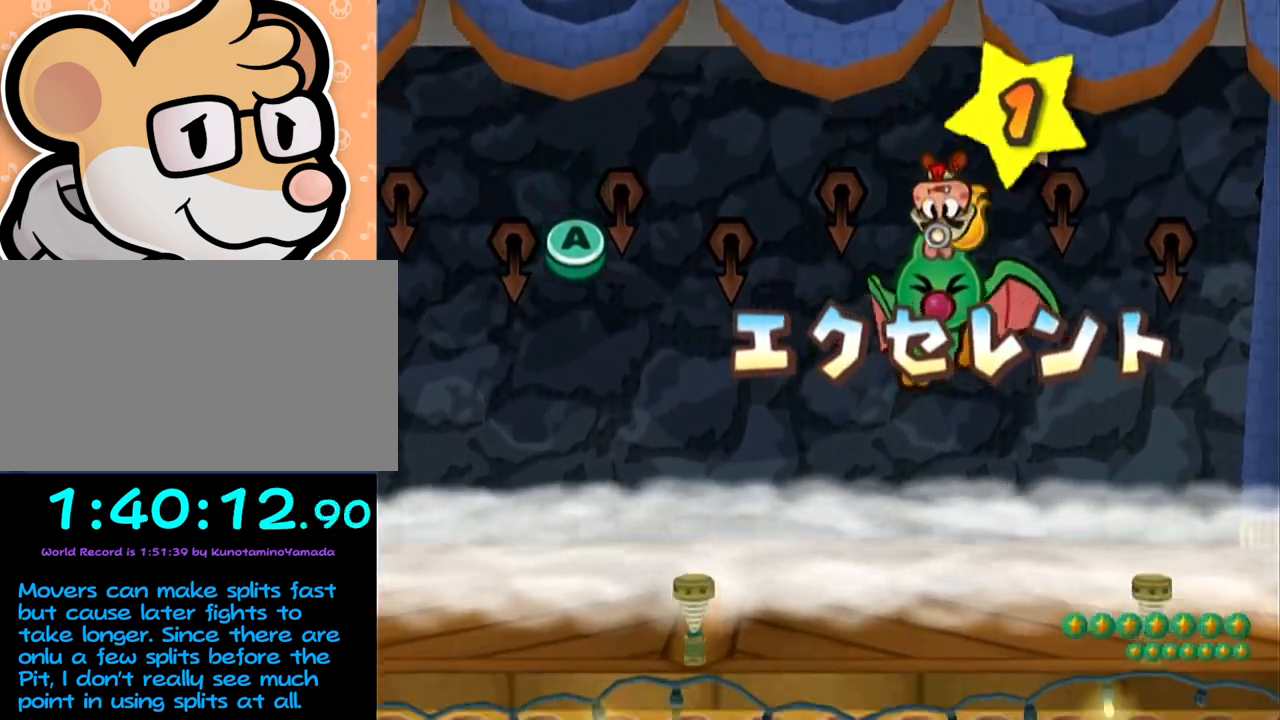
{"buttons": [], "left_stick": "center", "events": [[133, "A", "up"]]}
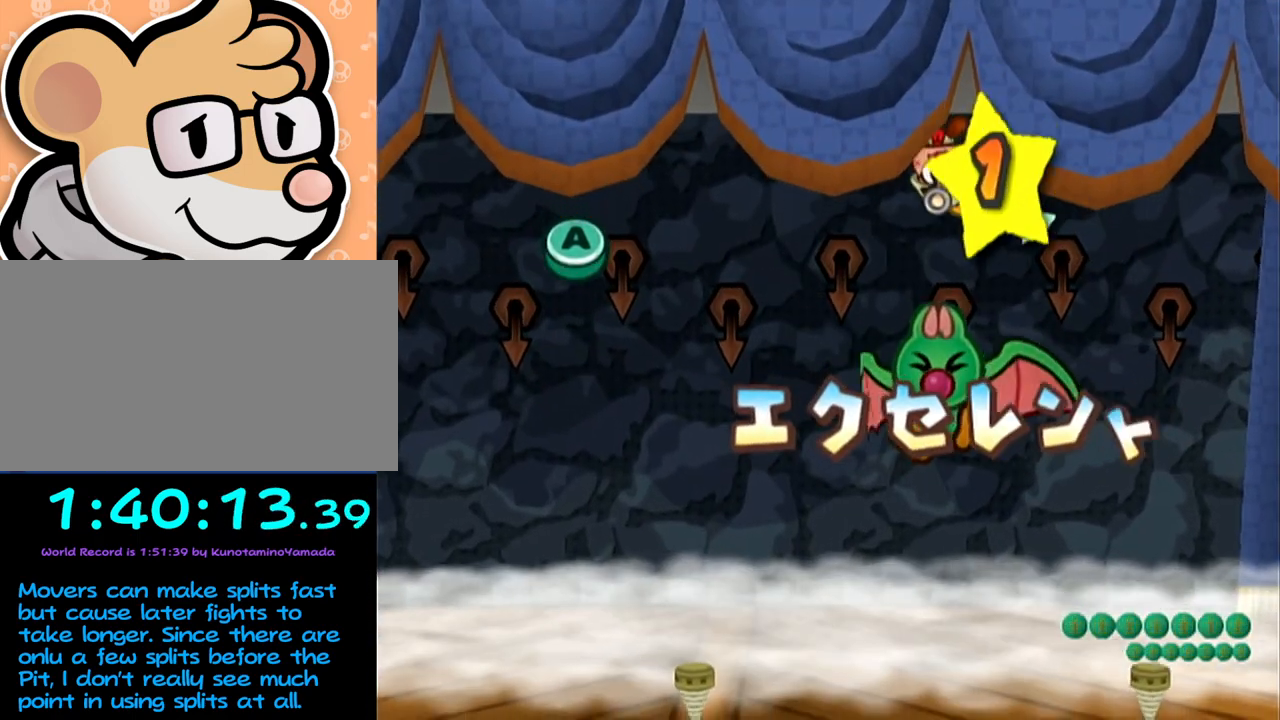
{"buttons": [], "left_stick": "center", "events": [[133, "A", "down"], [250, "A", "up"]]}
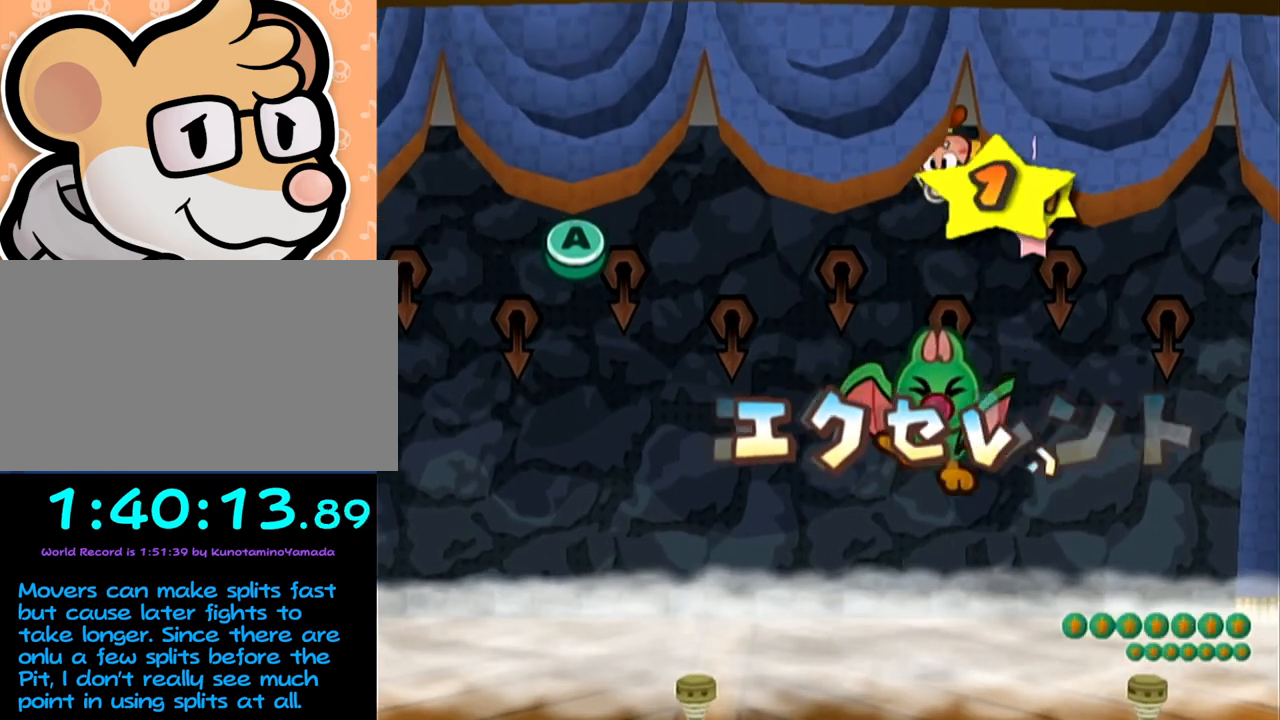
{"buttons": [], "left_stick": "center", "events": [[250, "A", "down"], [350, "A", "up"]]}
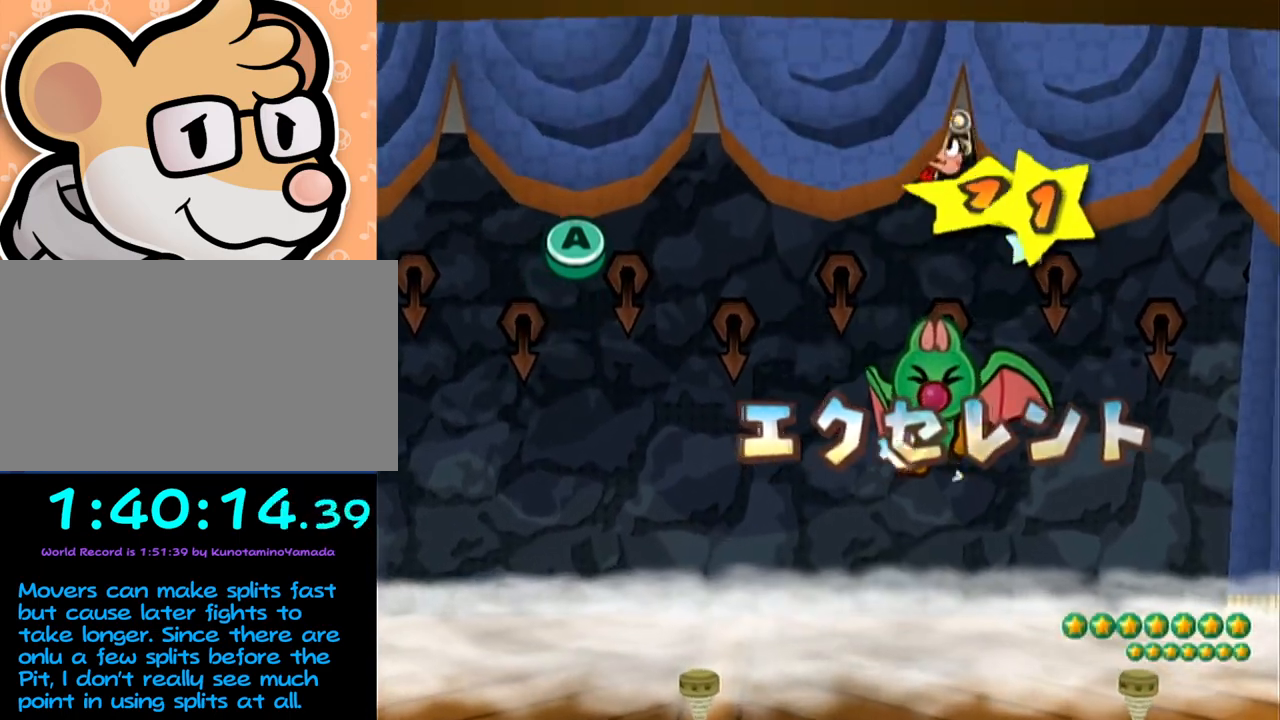
{"buttons": [], "left_stick": "center", "events": [[350, "A", "down"], [450, "A", "up"]]}
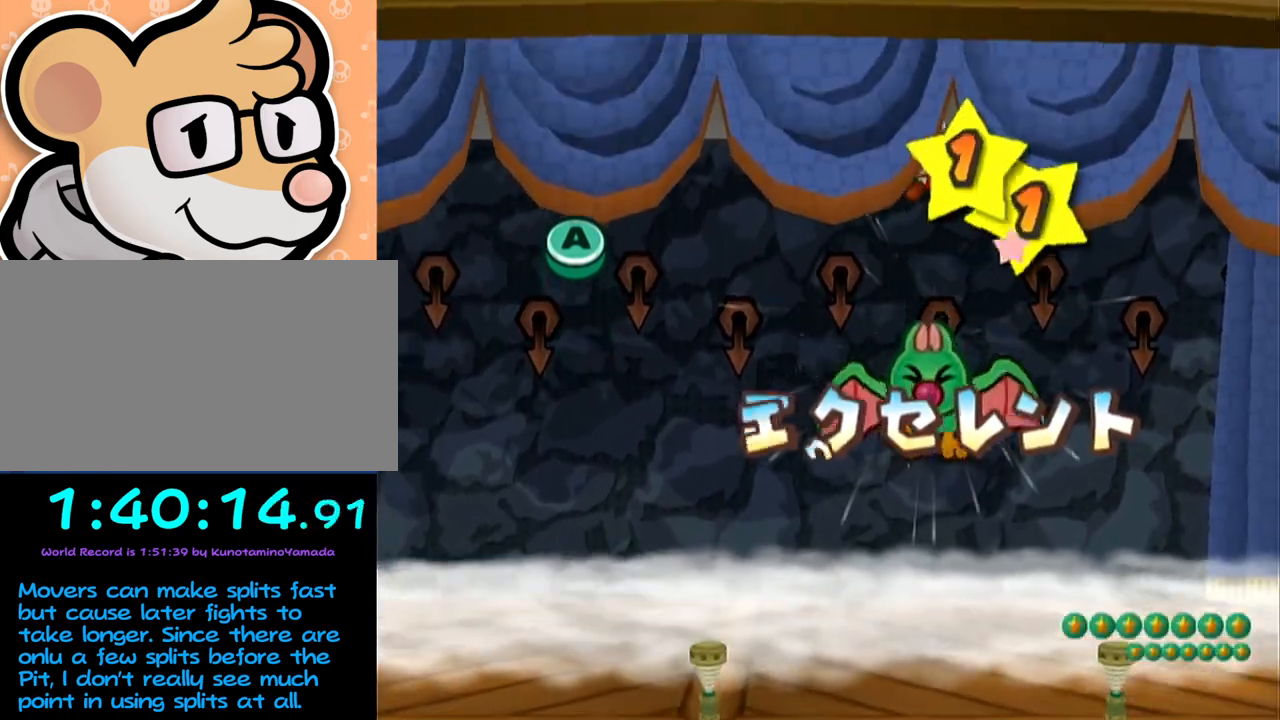
{"buttons": ["A"], "left_stick": "center", "events": [[450, "A", "down"]]}
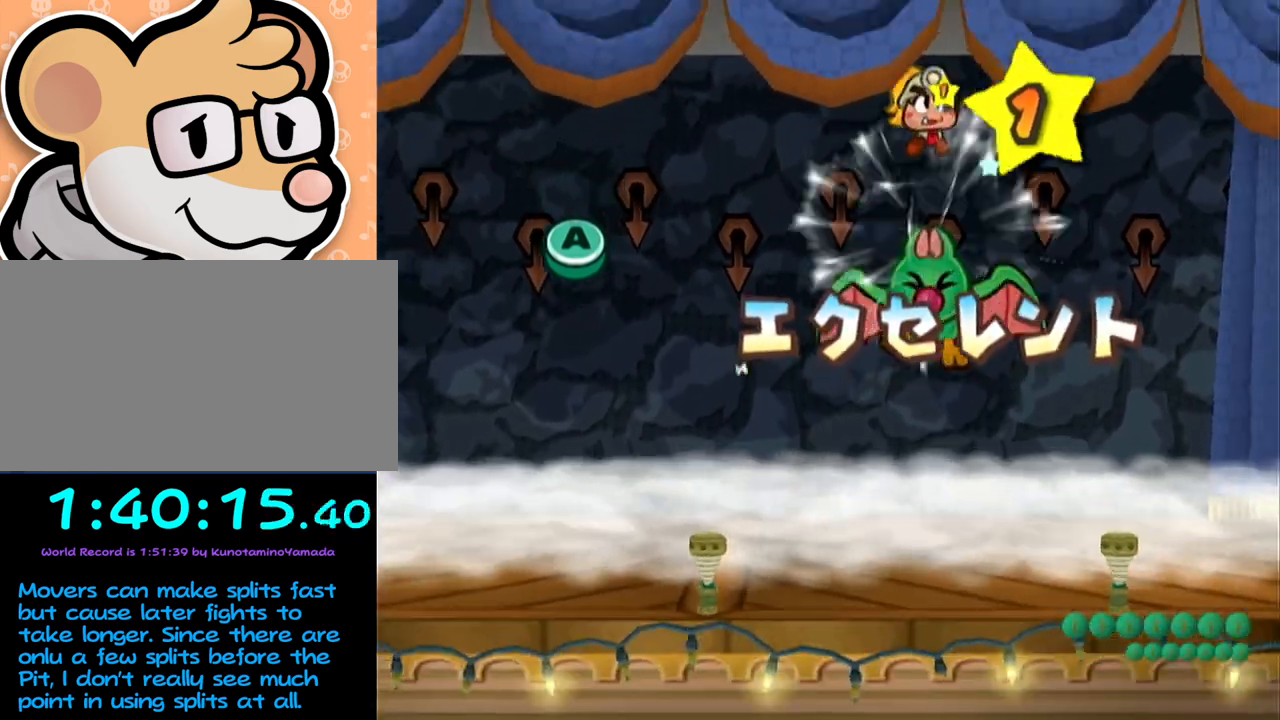
{"buttons": [], "left_stick": "center", "events": [[33, "A", "up"]]}
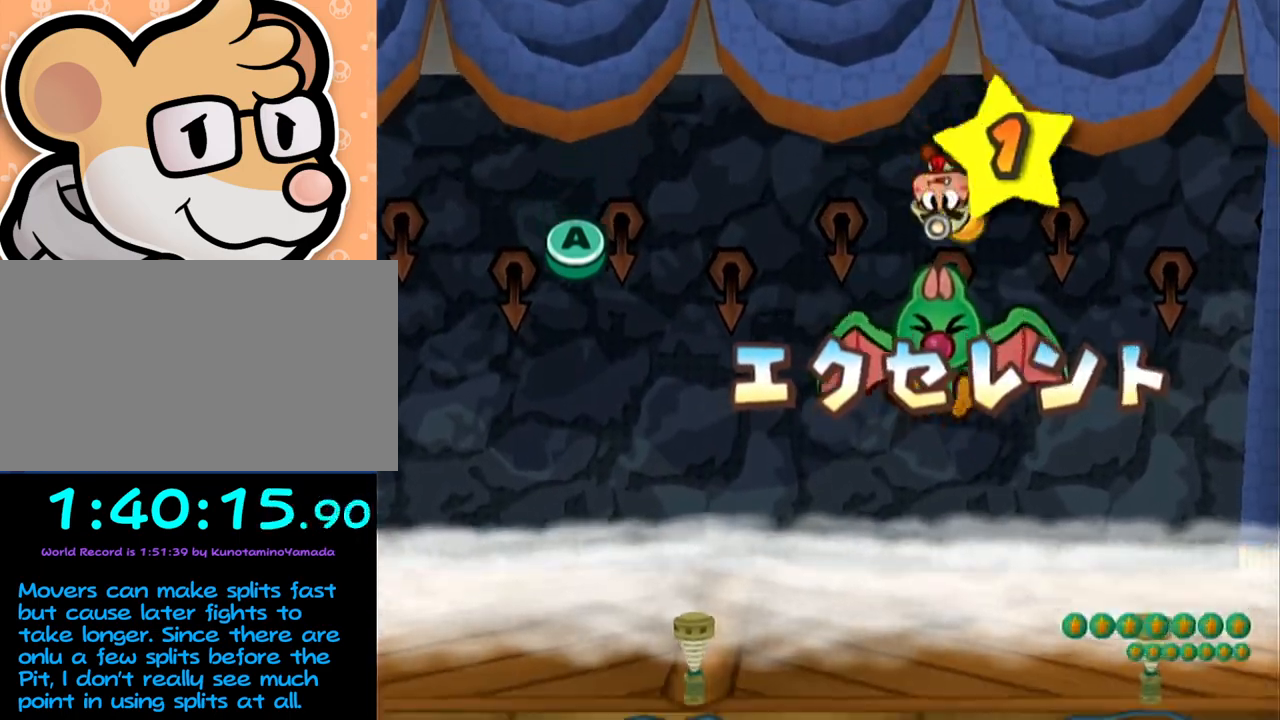
{"buttons": [], "left_stick": "center", "events": [[33, "A", "down"], [133, "A", "up"]]}
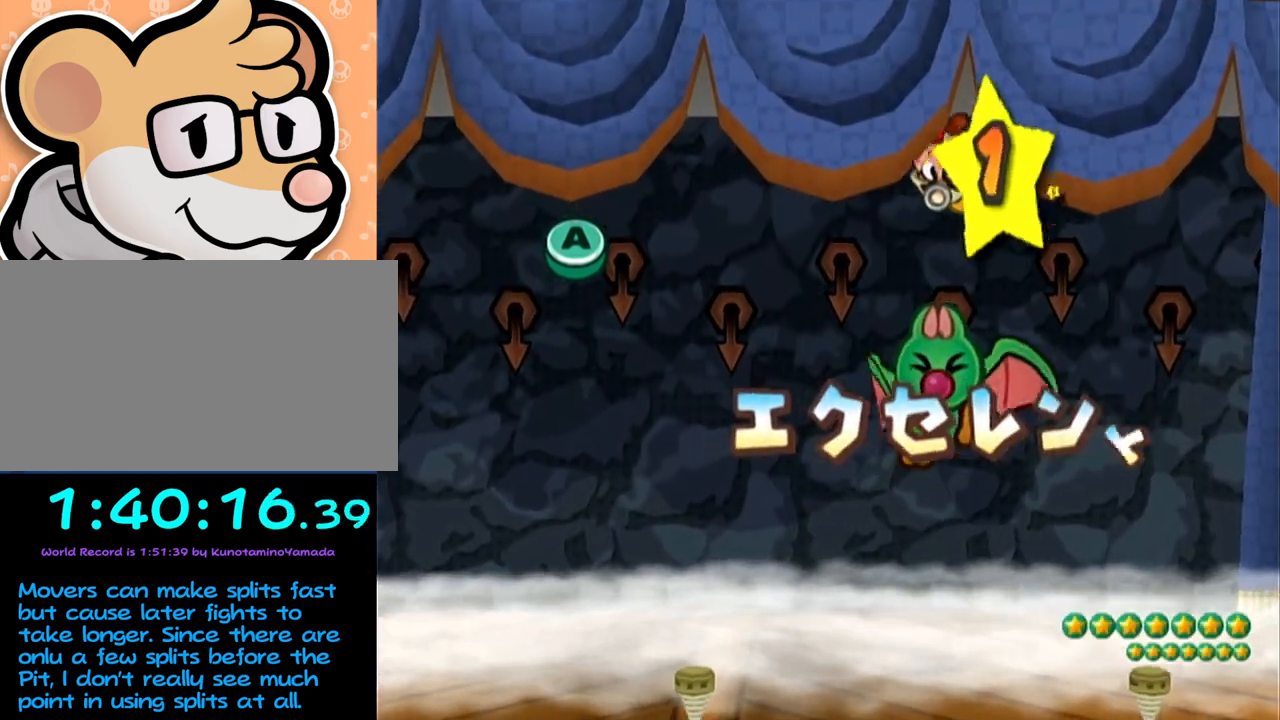
{"buttons": [], "left_stick": "center", "events": [[133, "A", "down"], [233, "A", "up"]]}
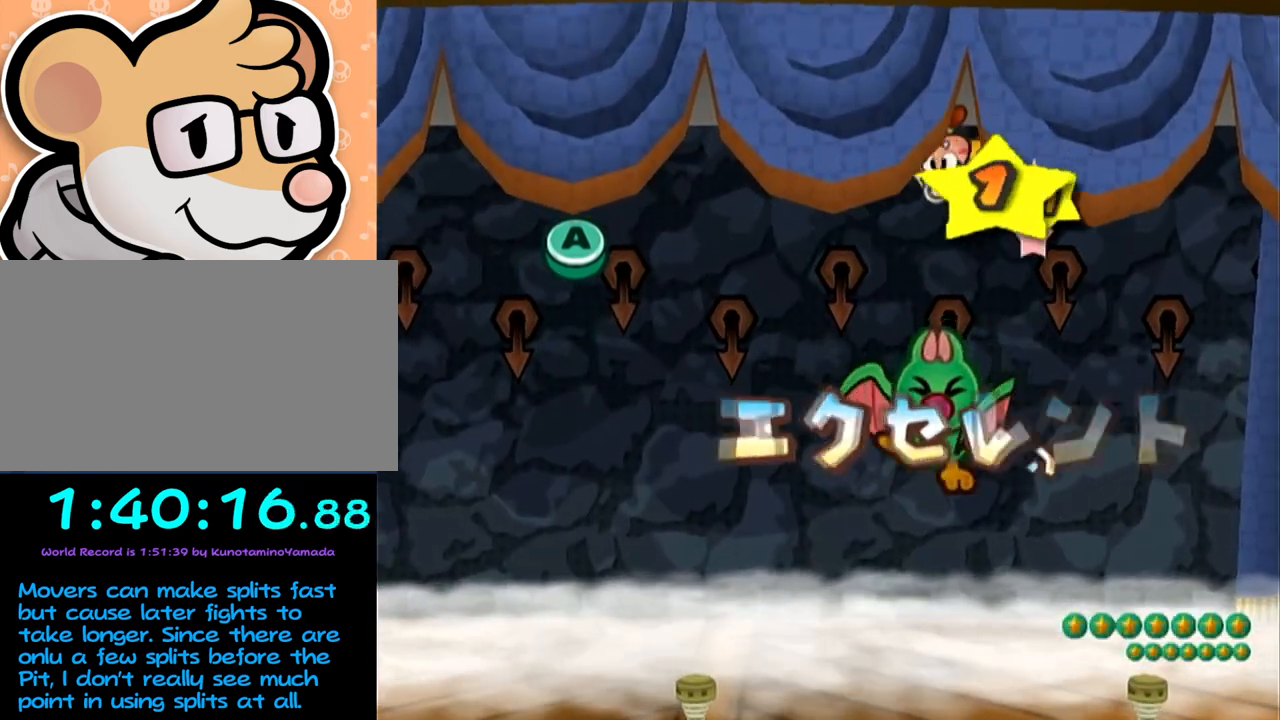
{"buttons": [], "left_stick": "center", "events": [[267, "A", "down"], [317, "A", "up"]]}
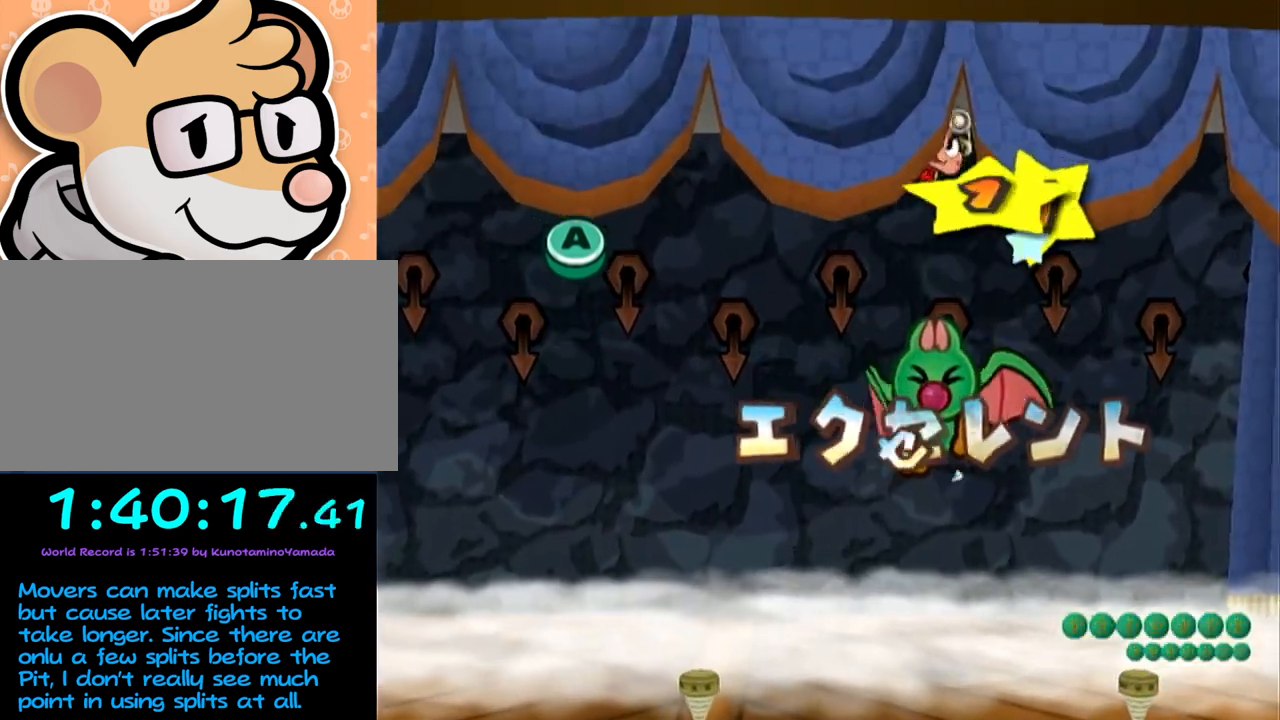
{"buttons": [], "left_stick": "center", "events": [[350, "A", "down"], [417, "A", "up"]]}
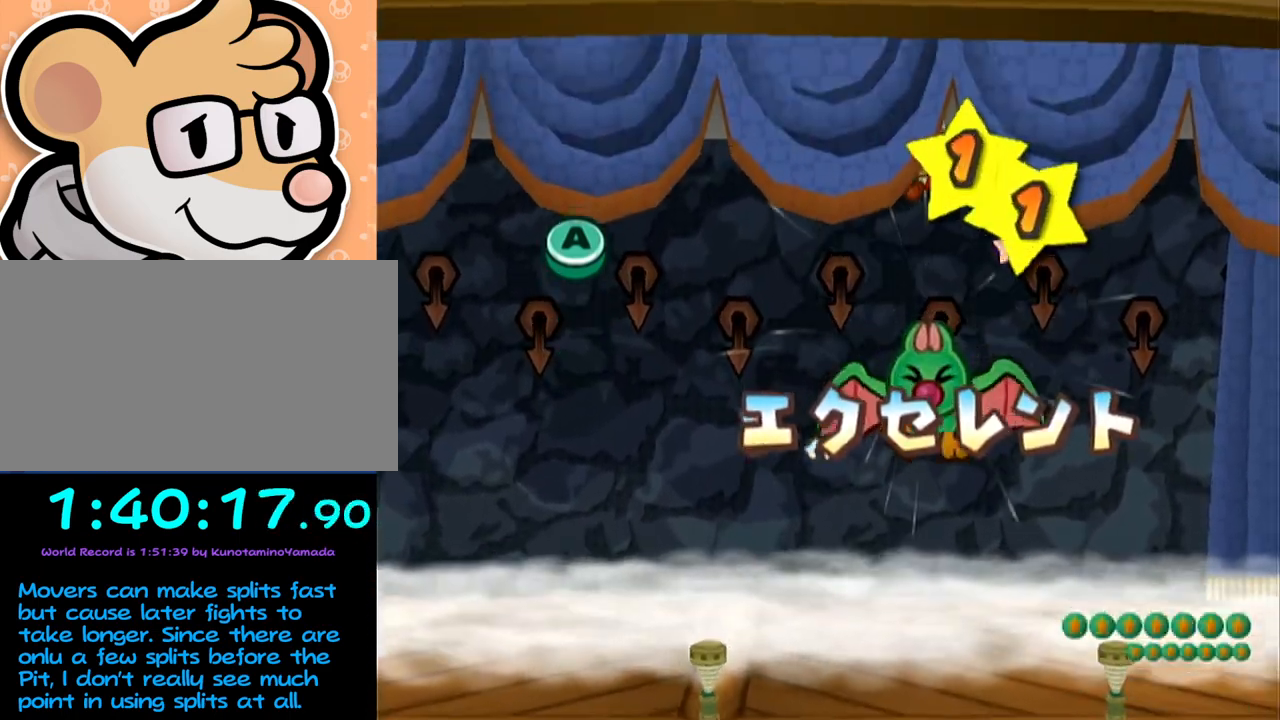
{"buttons": ["A"], "left_stick": "center", "events": [[450, "A", "down"]]}
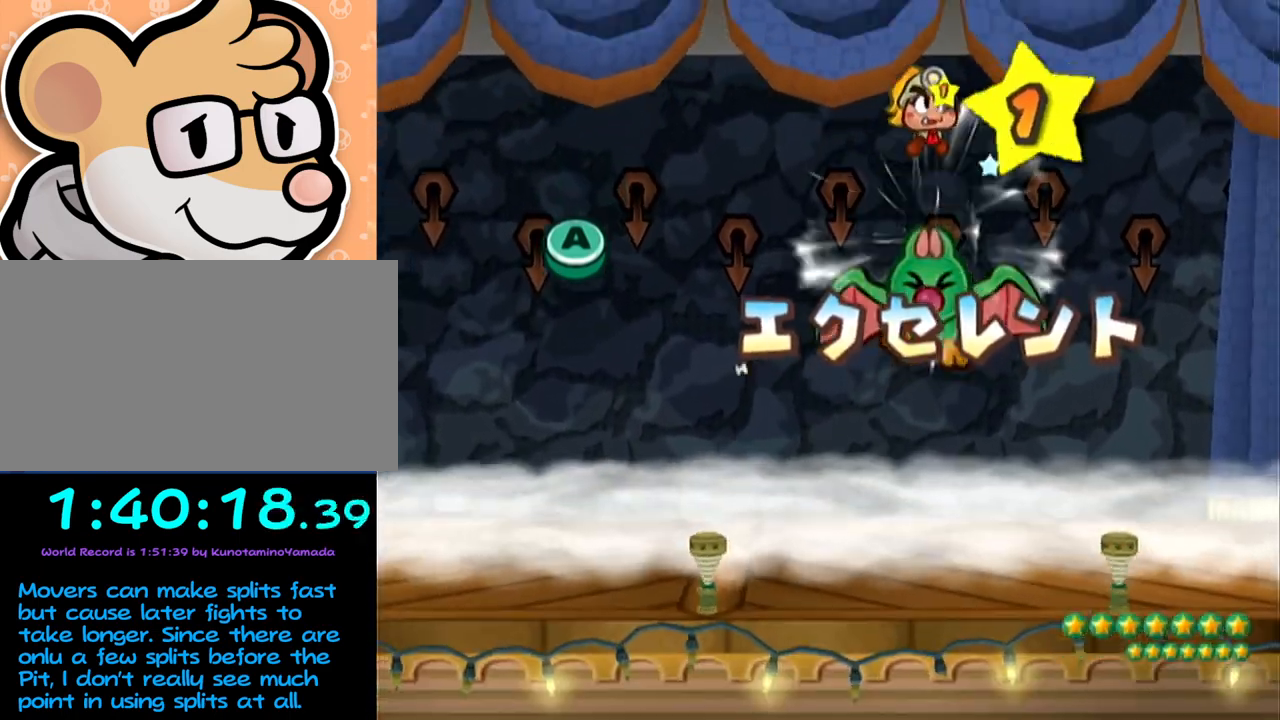
{"buttons": [], "left_stick": "center", "events": [[33, "A", "up"]]}
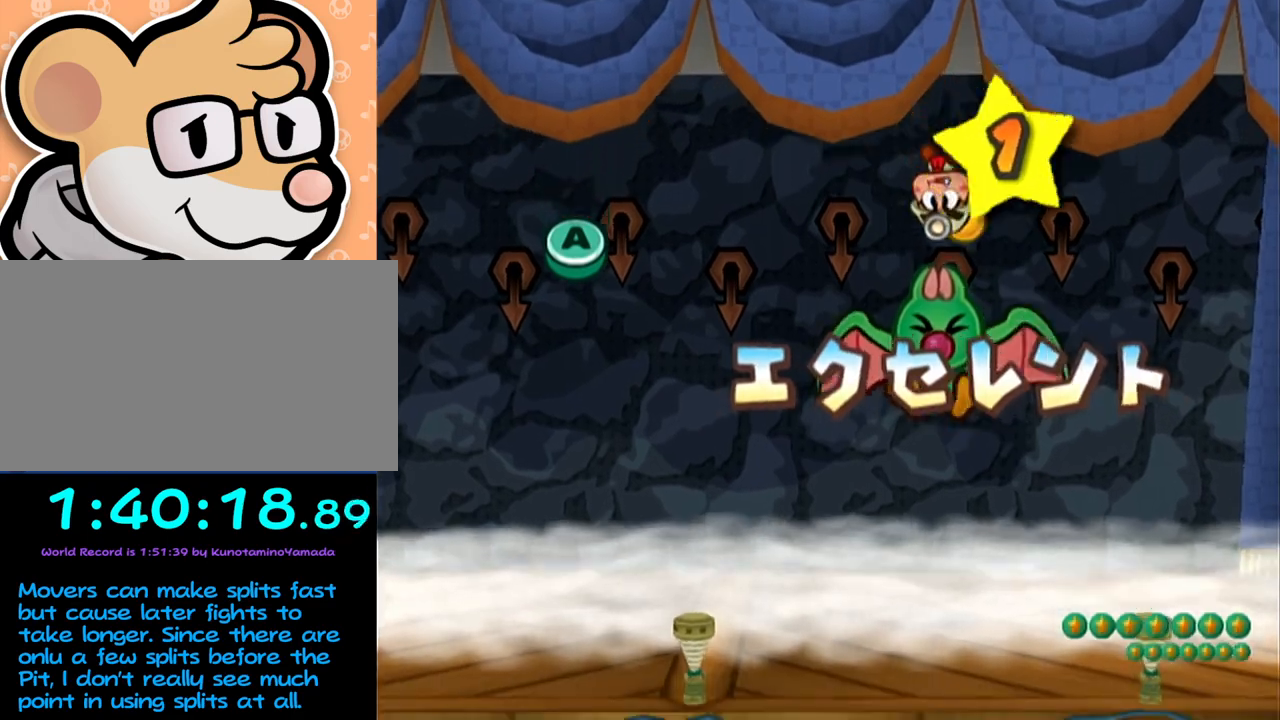
{"buttons": [], "left_stick": "center", "events": [[67, "A", "down"], [167, "A", "up"]]}
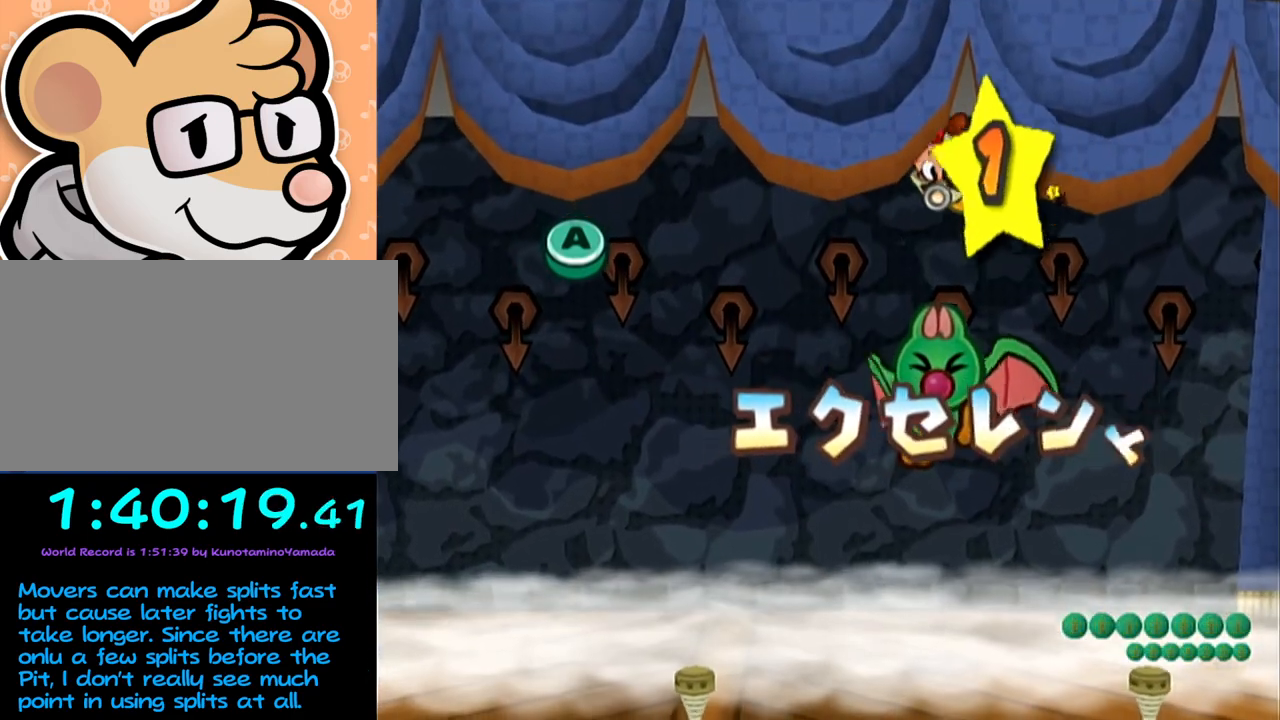
{"buttons": [], "left_stick": "center", "events": [[167, "A", "down"], [267, "A", "up"]]}
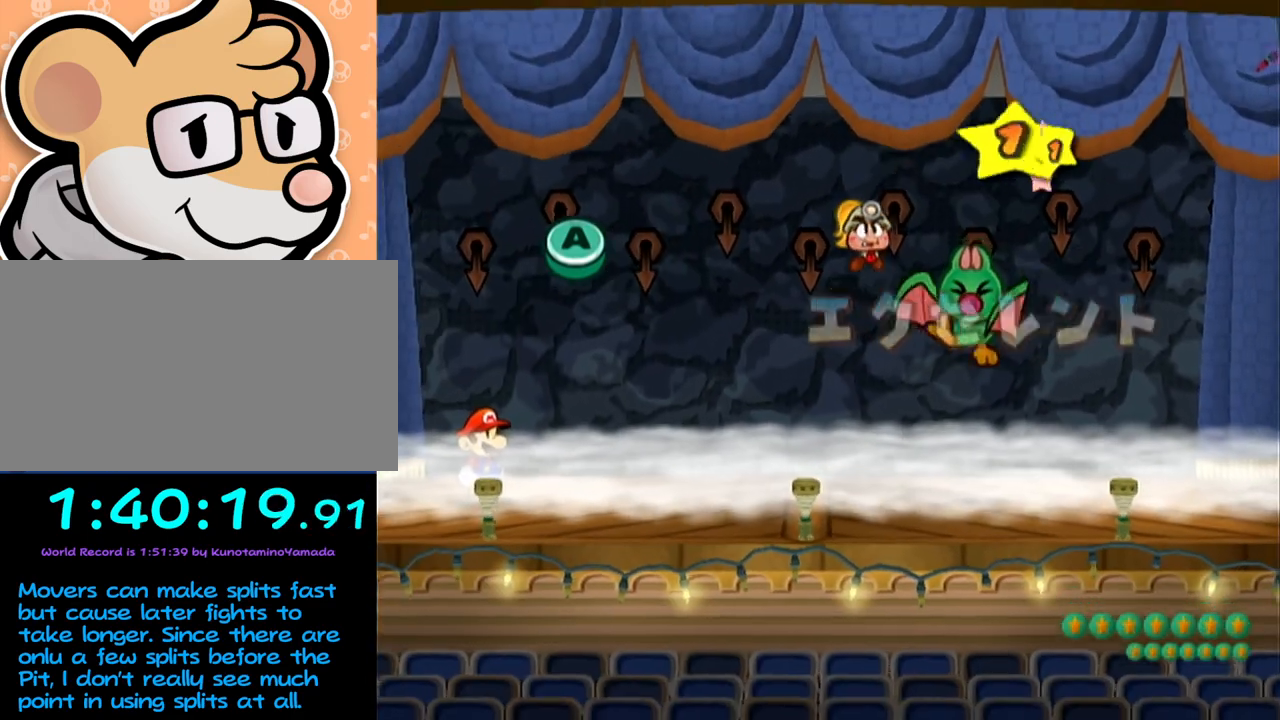
{"buttons": [], "left_stick": "center", "events": []}
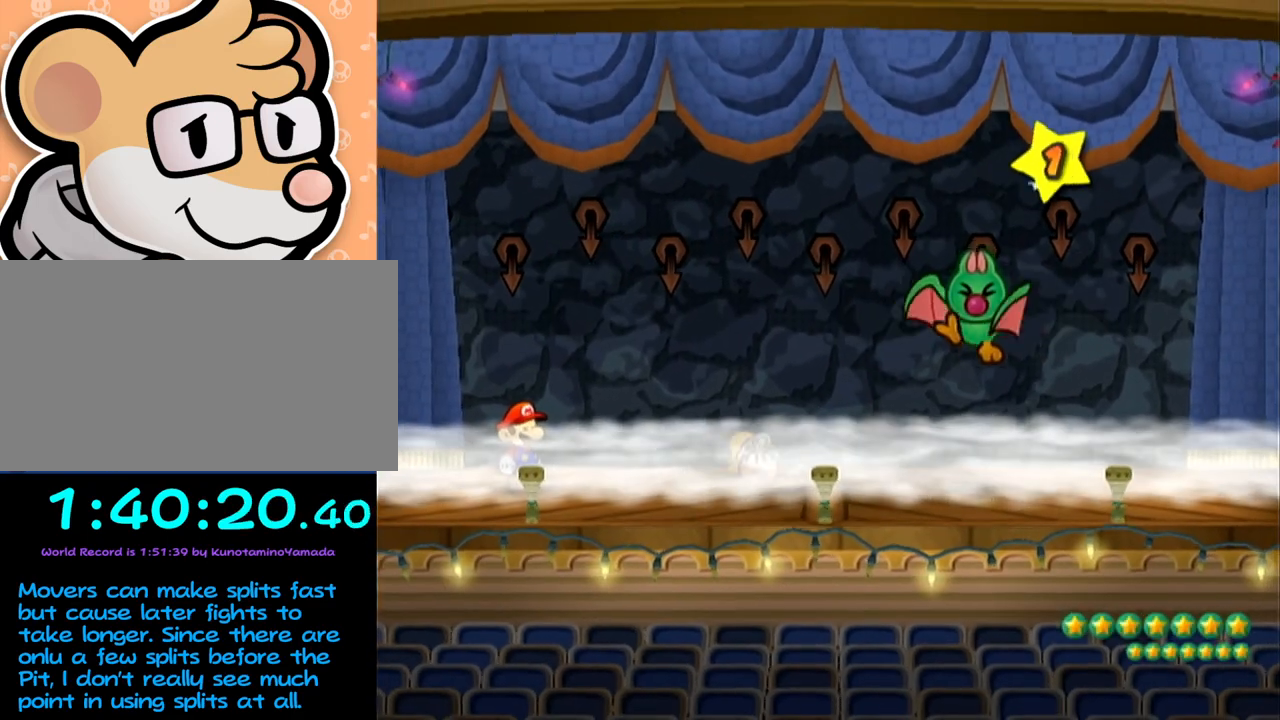
{"buttons": [], "left_stick": "center", "events": []}
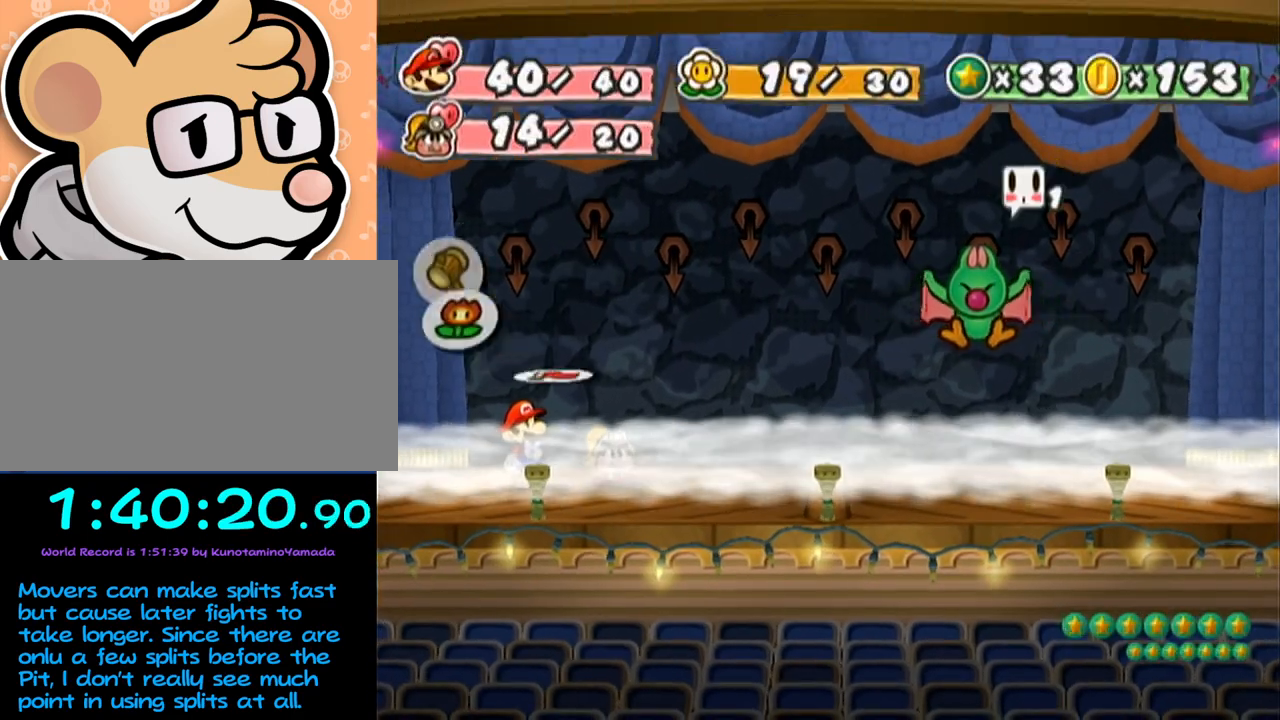
{"buttons": ["A"], "left_stick": "center", "events": [[467, "A", "down"]]}
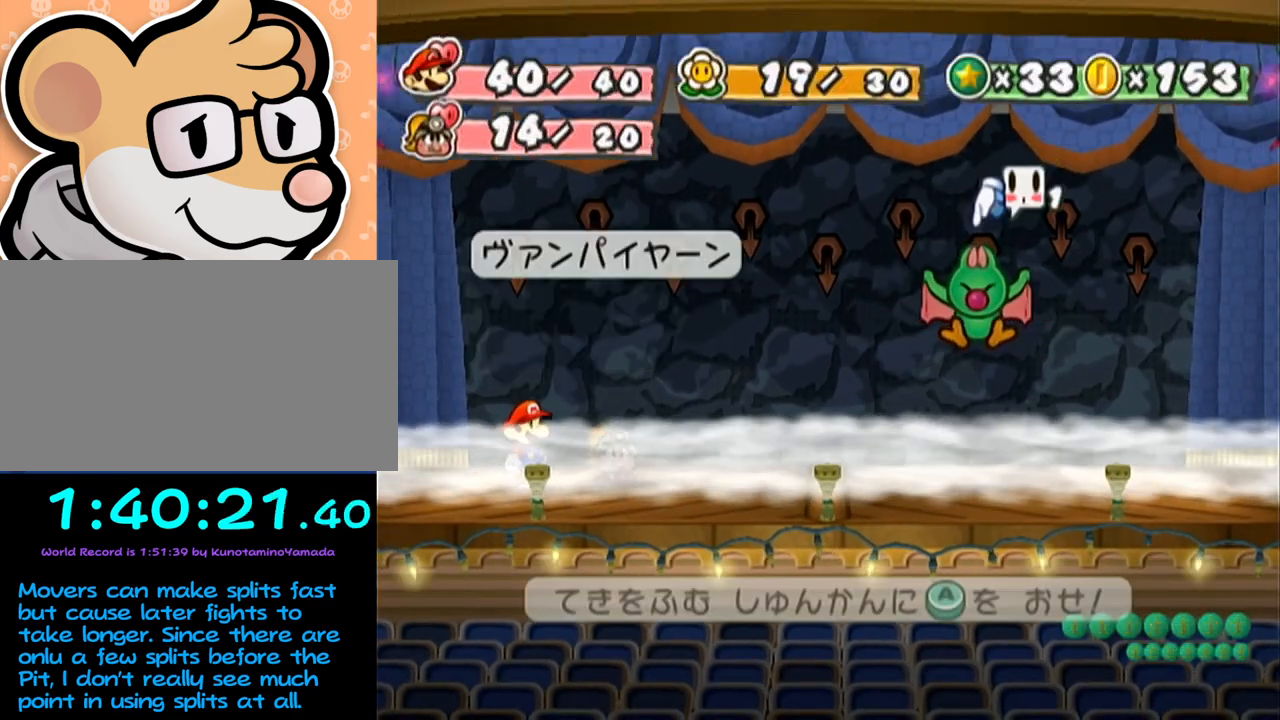
{"buttons": [], "left_stick": "center", "events": [[33, "A", "up"], [67, "A", "down"], [167, "A", "up"], [217, "left_stick", "right"], [283, "A", "down"], [283, "left_stick", "center"], [350, "A", "up"]]}
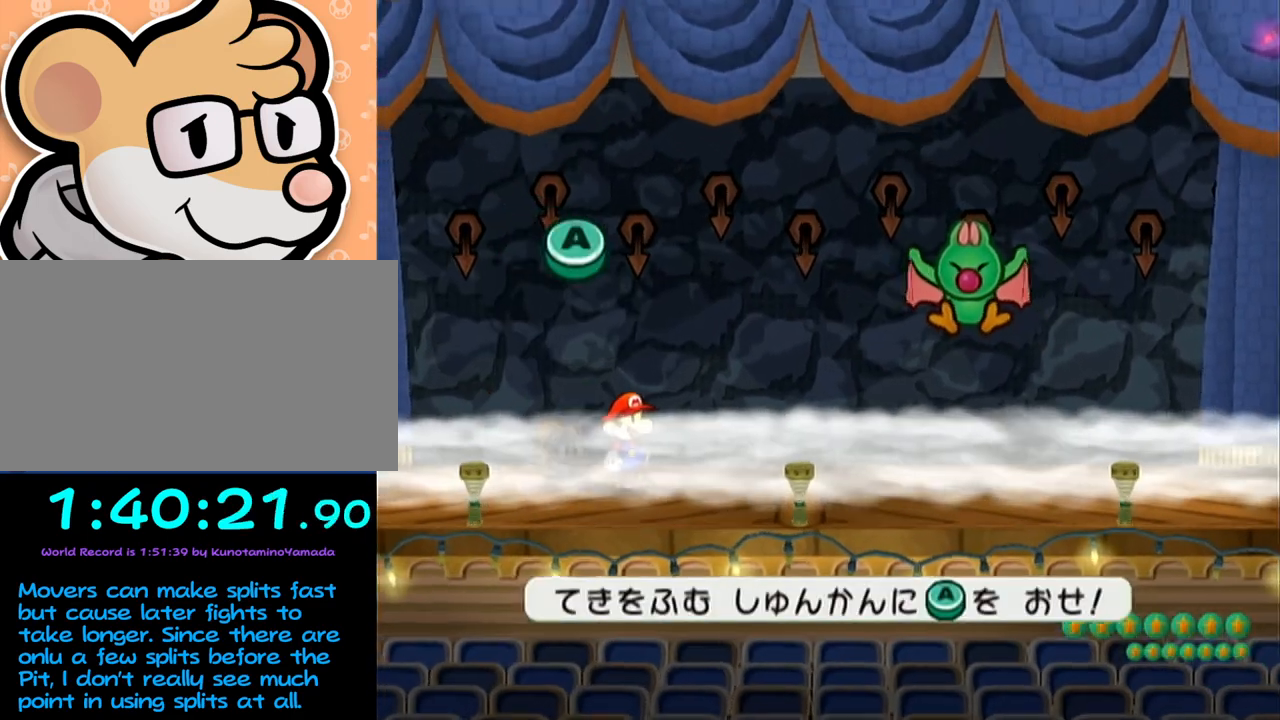
{"buttons": [], "left_stick": "center", "events": []}
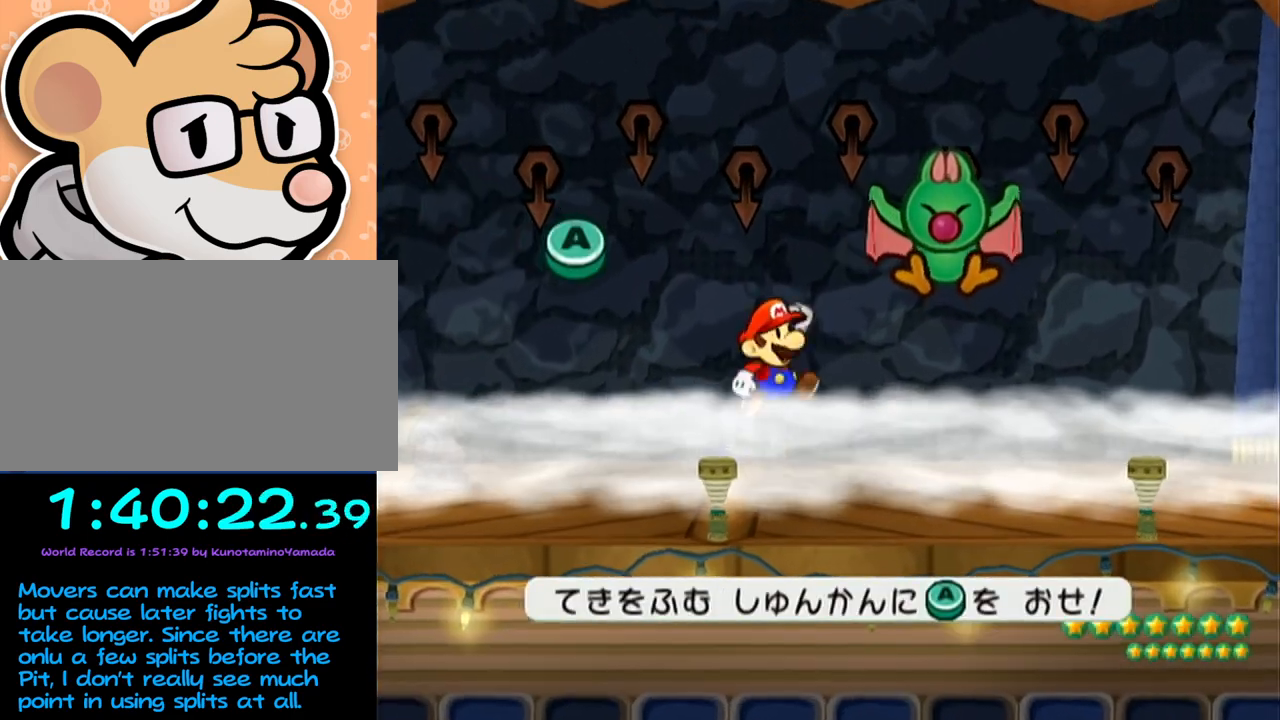
{"buttons": [], "left_stick": "center", "events": []}